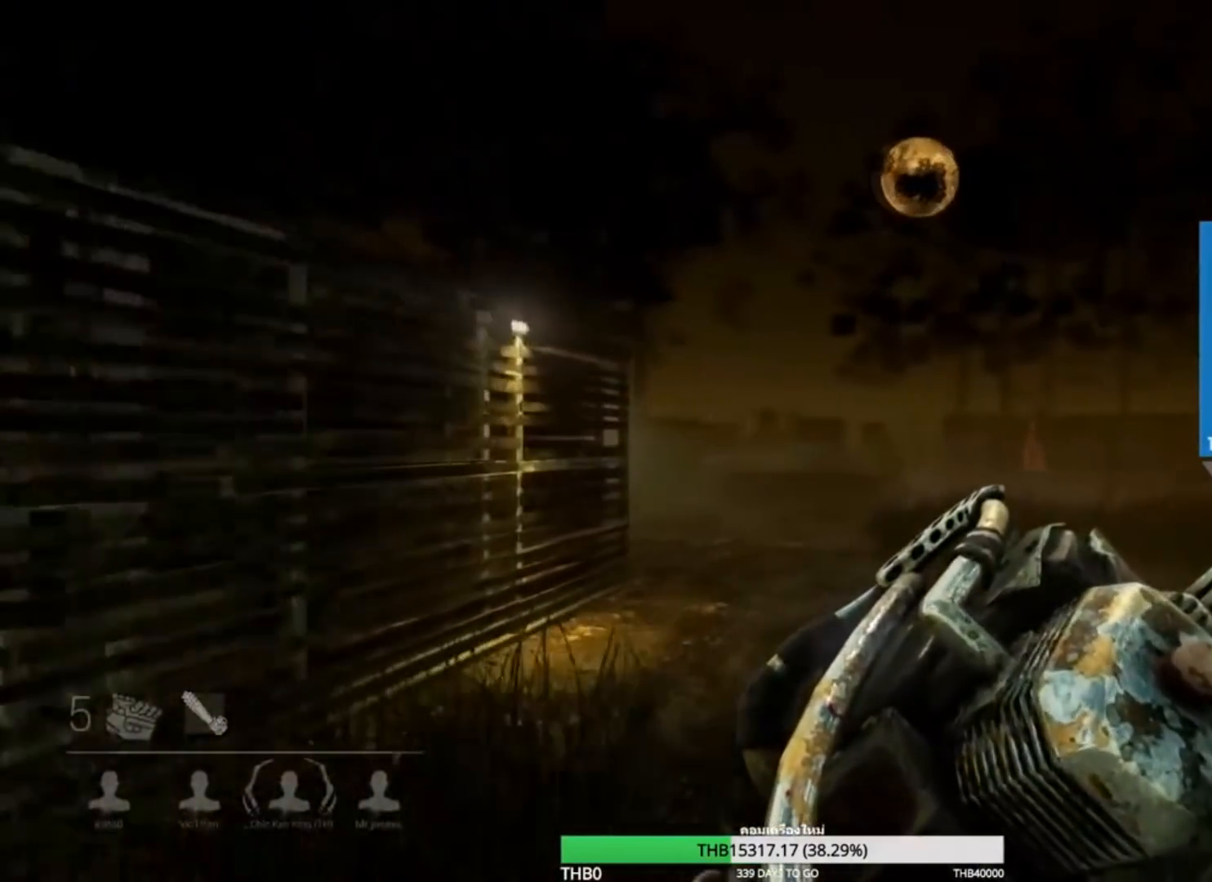
Gameplay with keyboard and mouse; each line is a JSON object with the keys and mouse buttons held at the frame after it. "events" lists presses ("down") and releases ("up") of "1", "2", "3", "4", "5", "a", "alt", "c", "caps_lock", "ctrl", "d", "e", "f", "g", "q", "r", "s", "shift", "space", "t", "tab", "v", "w", "x", "z", "mouse_left", "mouse_wheel" and "mouse_right" between this image and that frame as [ms after this image, input, new state], when the widget could be followed in between. "mouse_left", "mouse_wheel", "mouse_right" = the "left", "wheel", "right" buttons of the "mouse" list. No other keys are recorded. "wheel" means that the mouse wheel is clicked or scrolled. Not read: mouse_move.
{"keys": ["w"], "mouse": ["right"], "events": []}
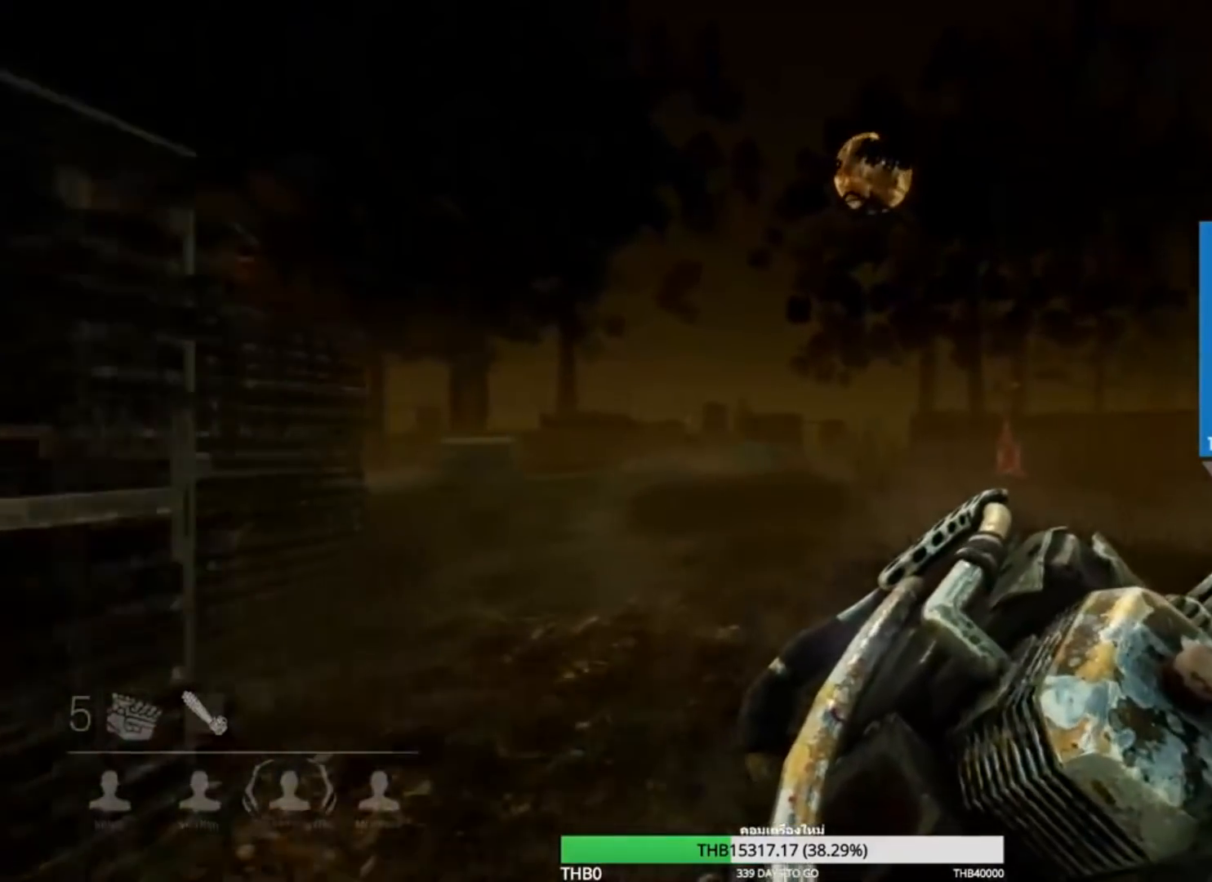
{"keys": ["w"], "mouse": ["right"], "events": []}
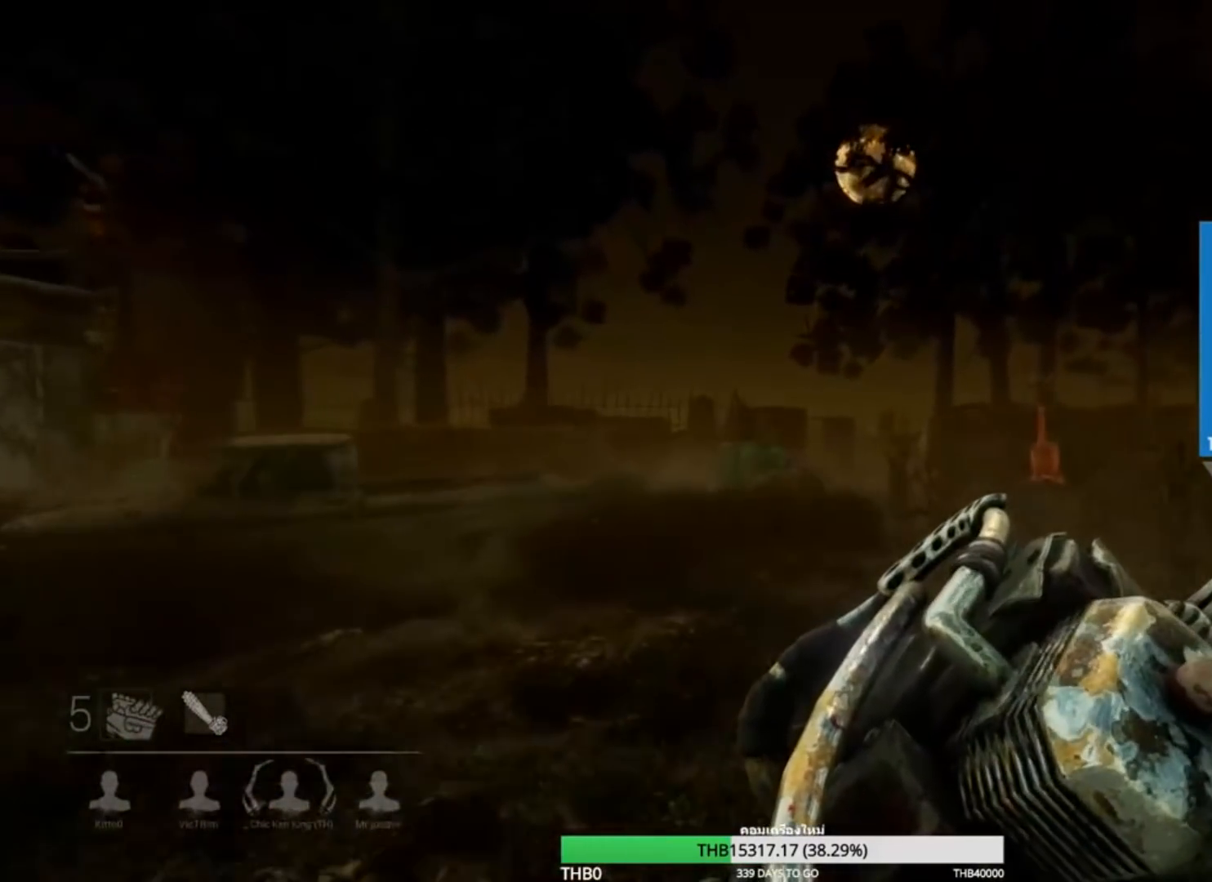
{"keys": ["w"], "mouse": ["right"], "events": []}
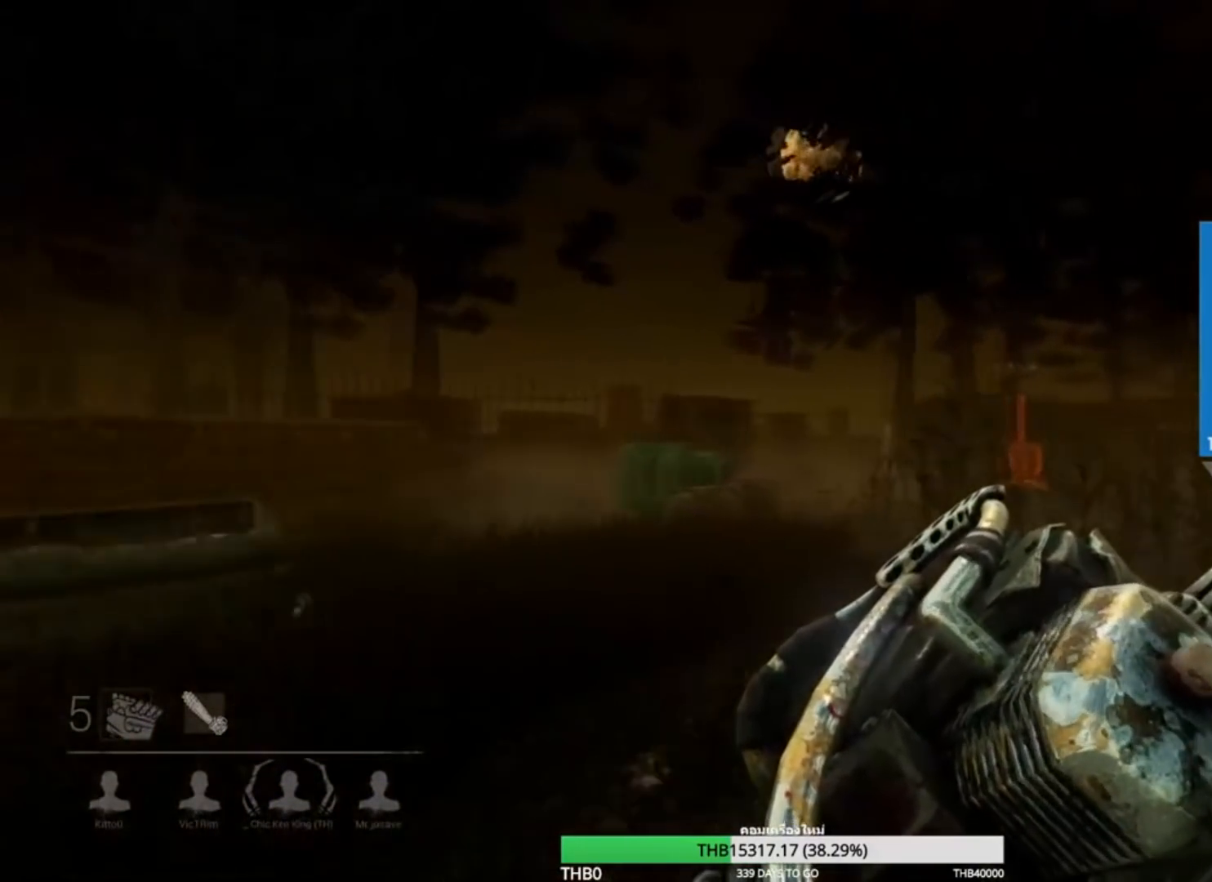
{"keys": ["w"], "mouse": ["right"], "events": []}
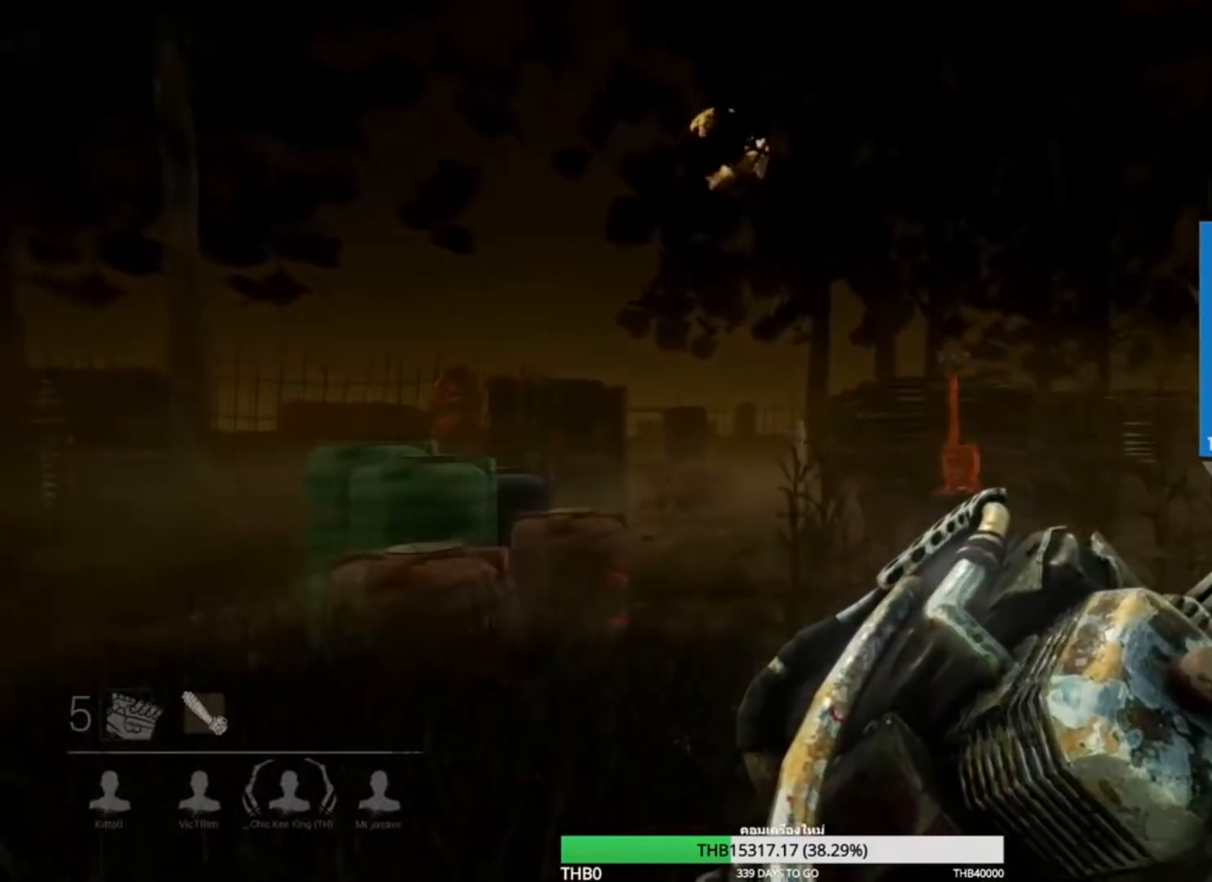
{"keys": ["w"], "mouse": ["right"], "events": []}
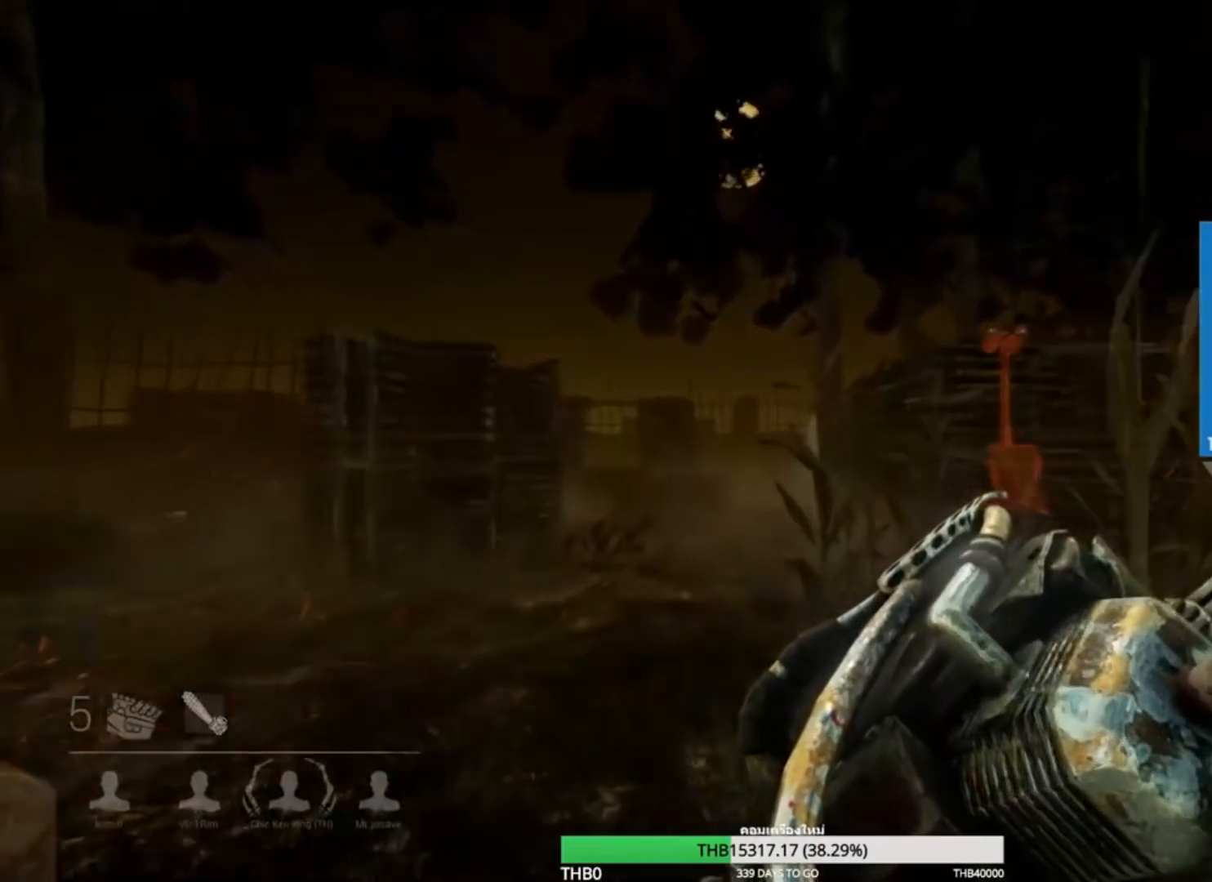
{"keys": ["a"], "mouse": [], "events": [[100, "a", "down"], [417, "mouse_right", "up"], [450, "w", "up"]]}
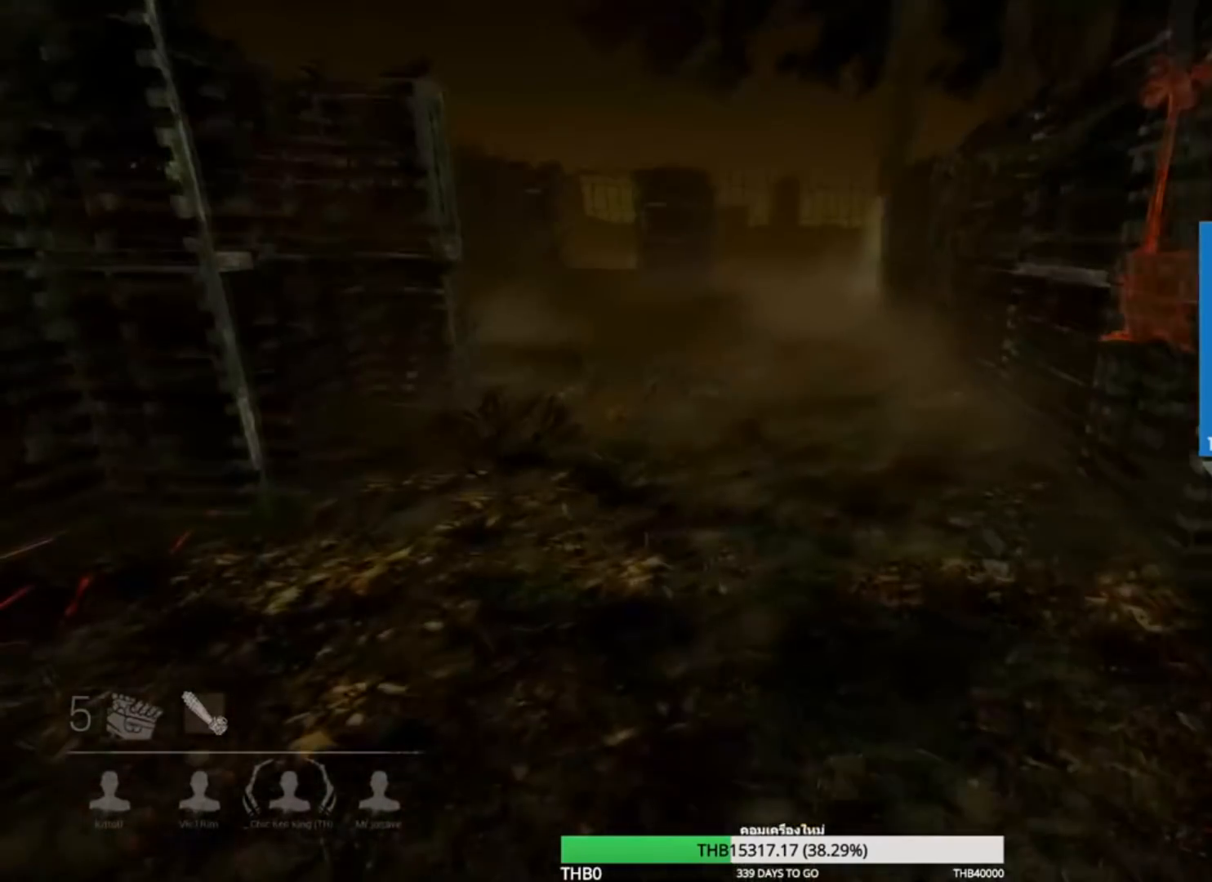
{"keys": ["w"], "mouse": [], "events": [[300, "w", "down"], [451, "a", "up"]]}
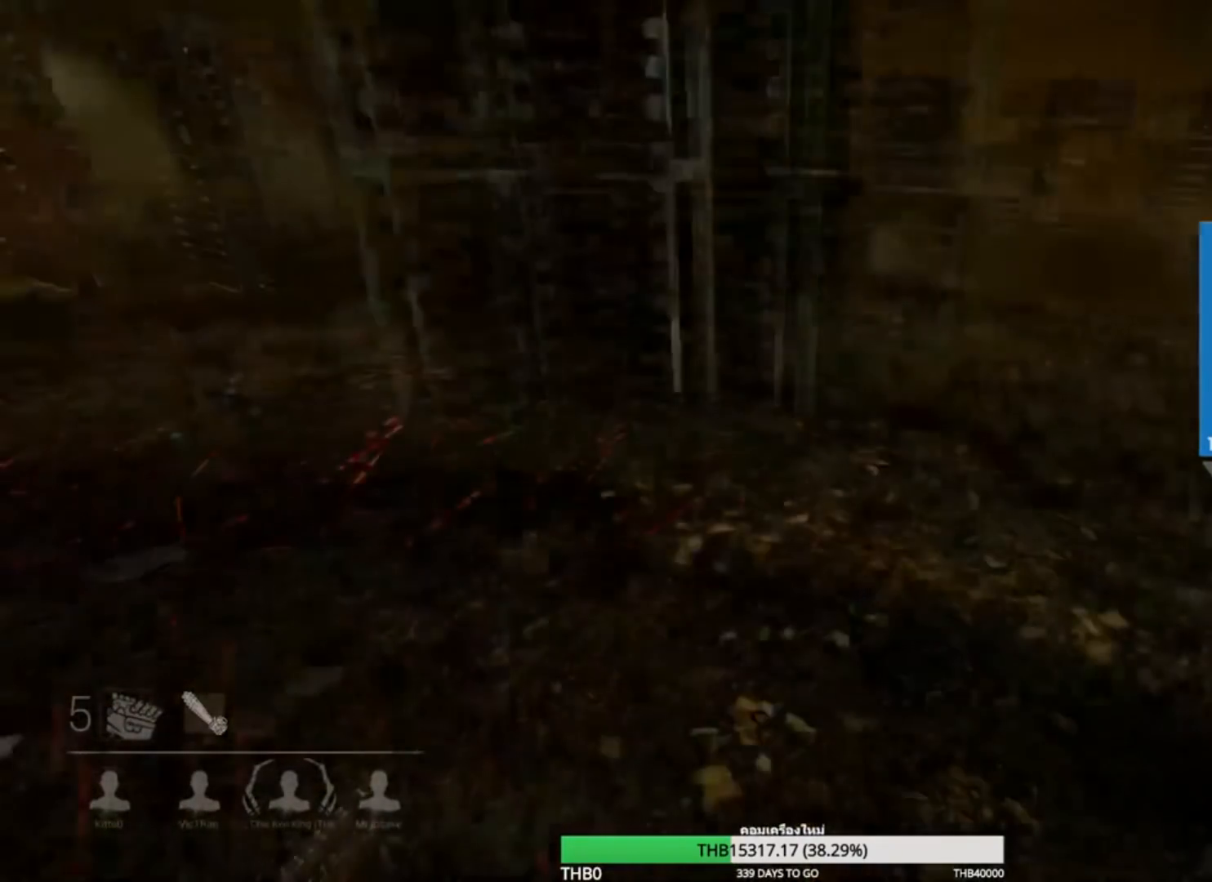
{"keys": ["w"], "mouse": [], "events": []}
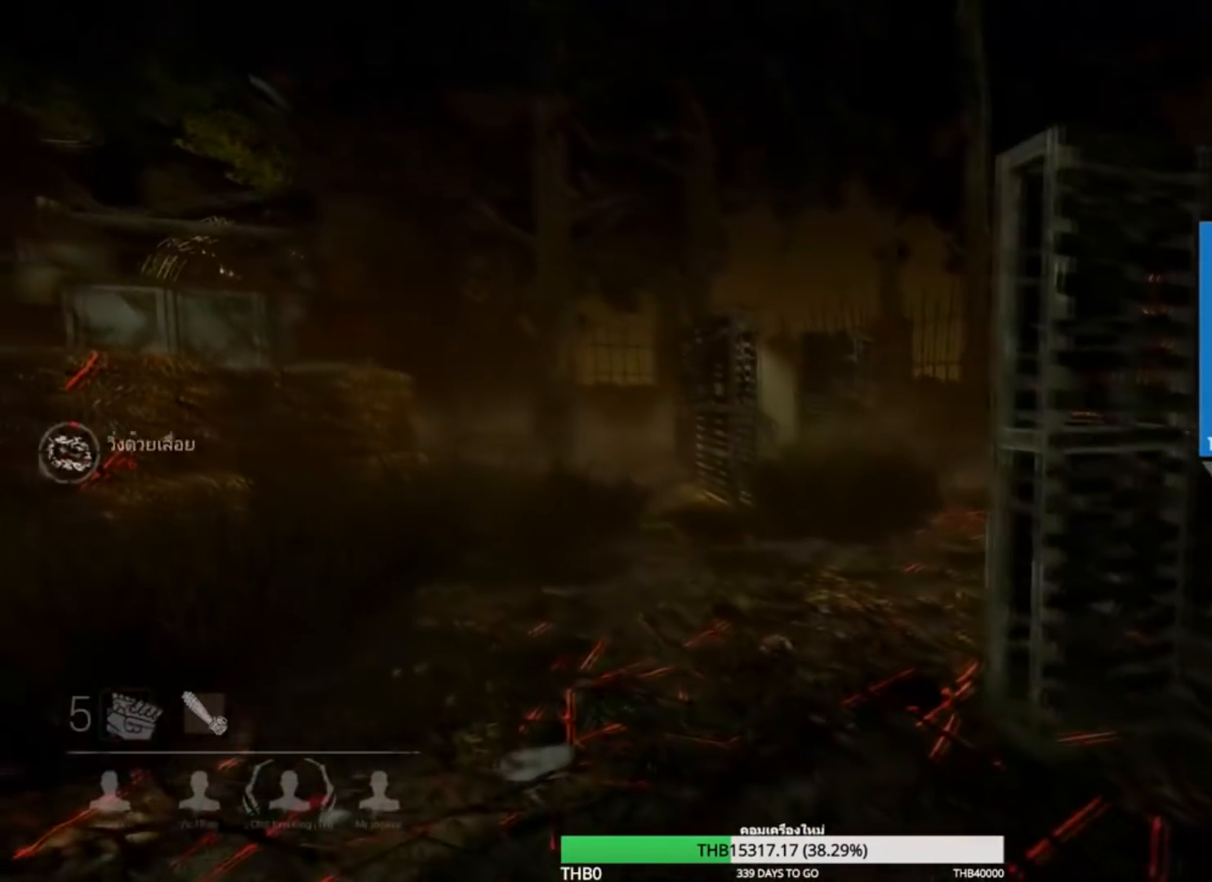
{"keys": ["w"], "mouse": [], "events": []}
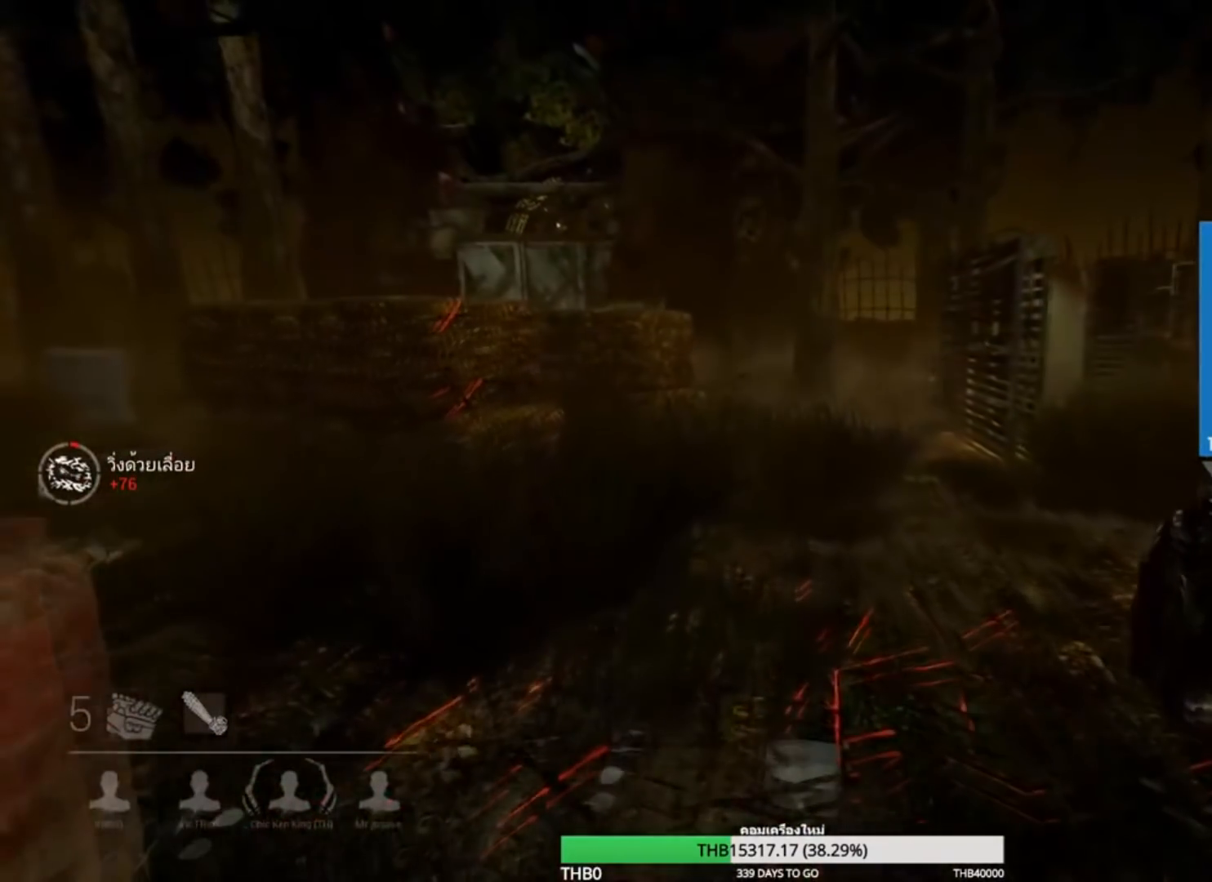
{"keys": ["w"], "mouse": [], "events": []}
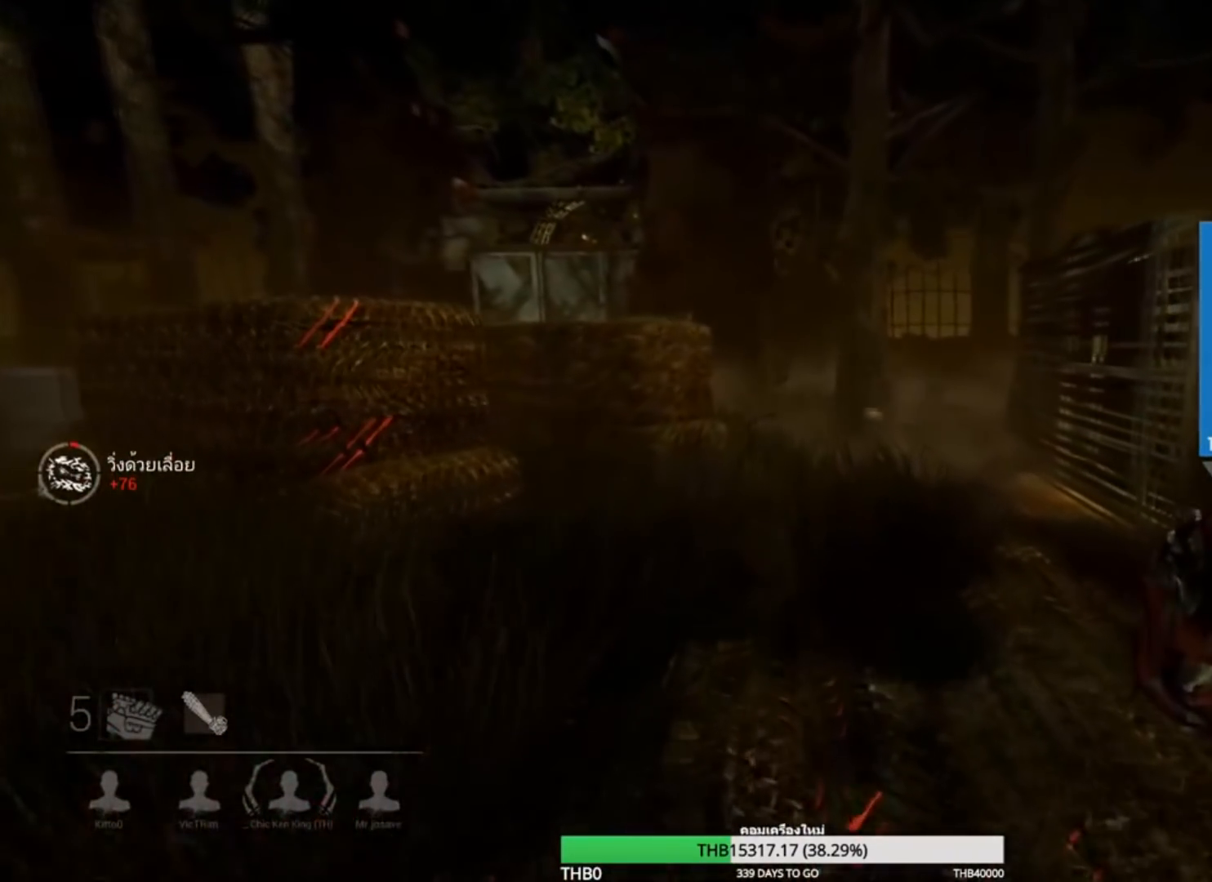
{"keys": ["w"], "mouse": [], "events": []}
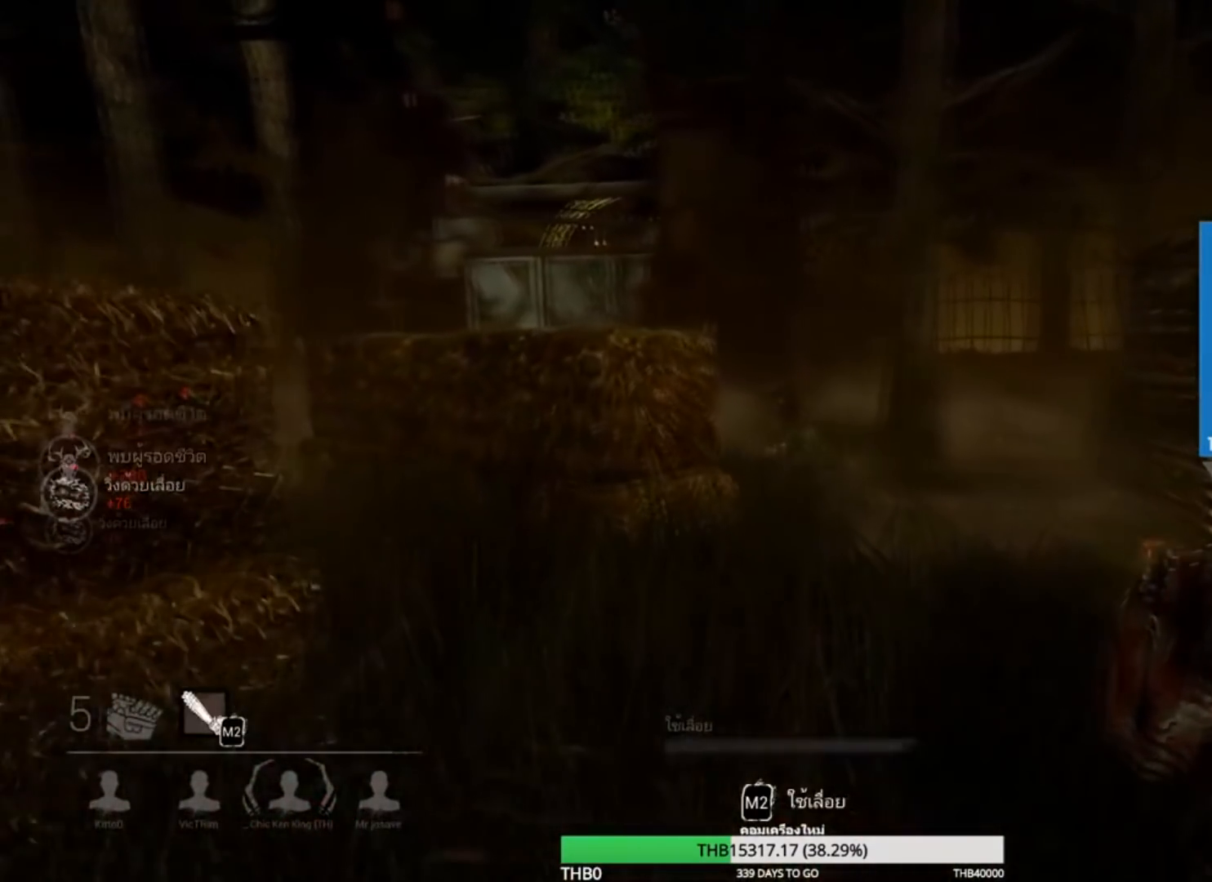
{"keys": ["a", "w"], "mouse": [], "events": [[433, "a", "down"]]}
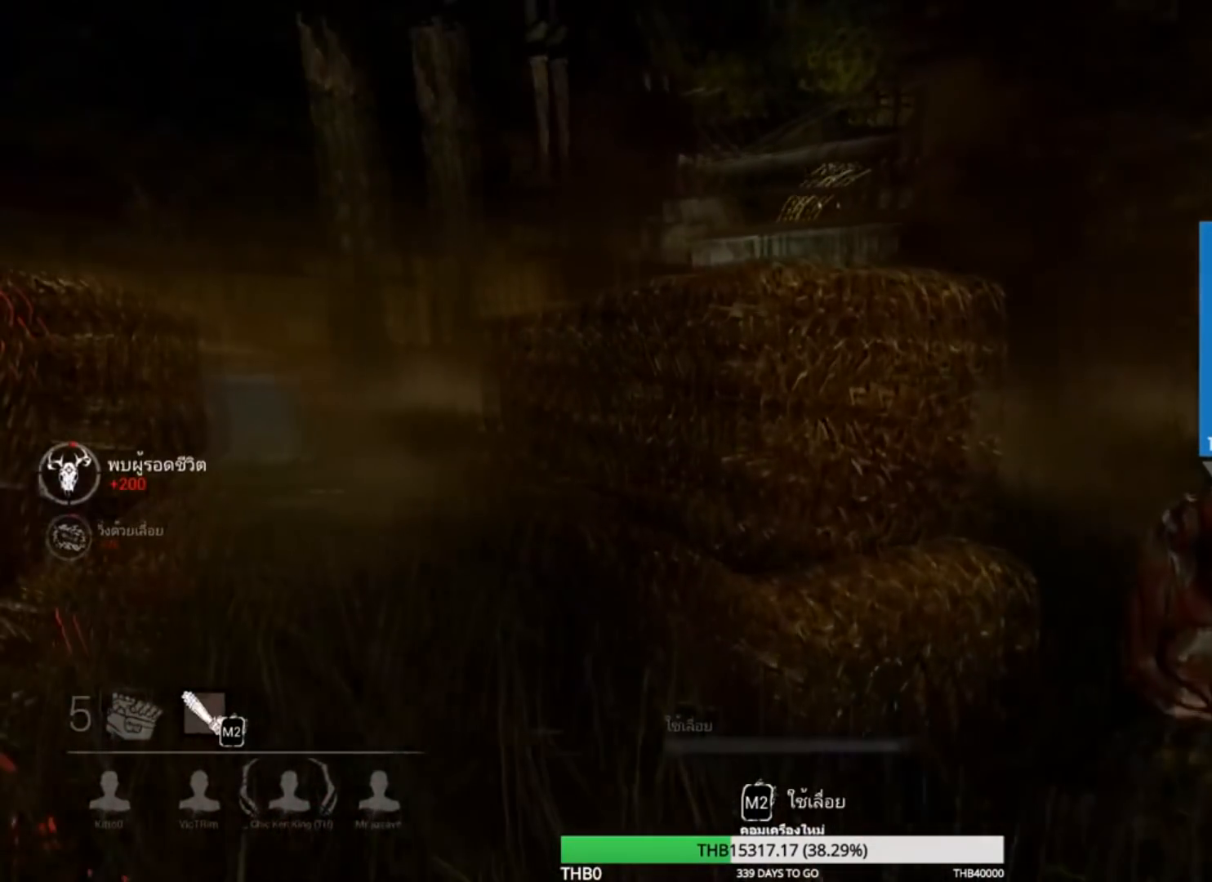
{"keys": ["w"], "mouse": [], "events": [[134, "a", "up"]]}
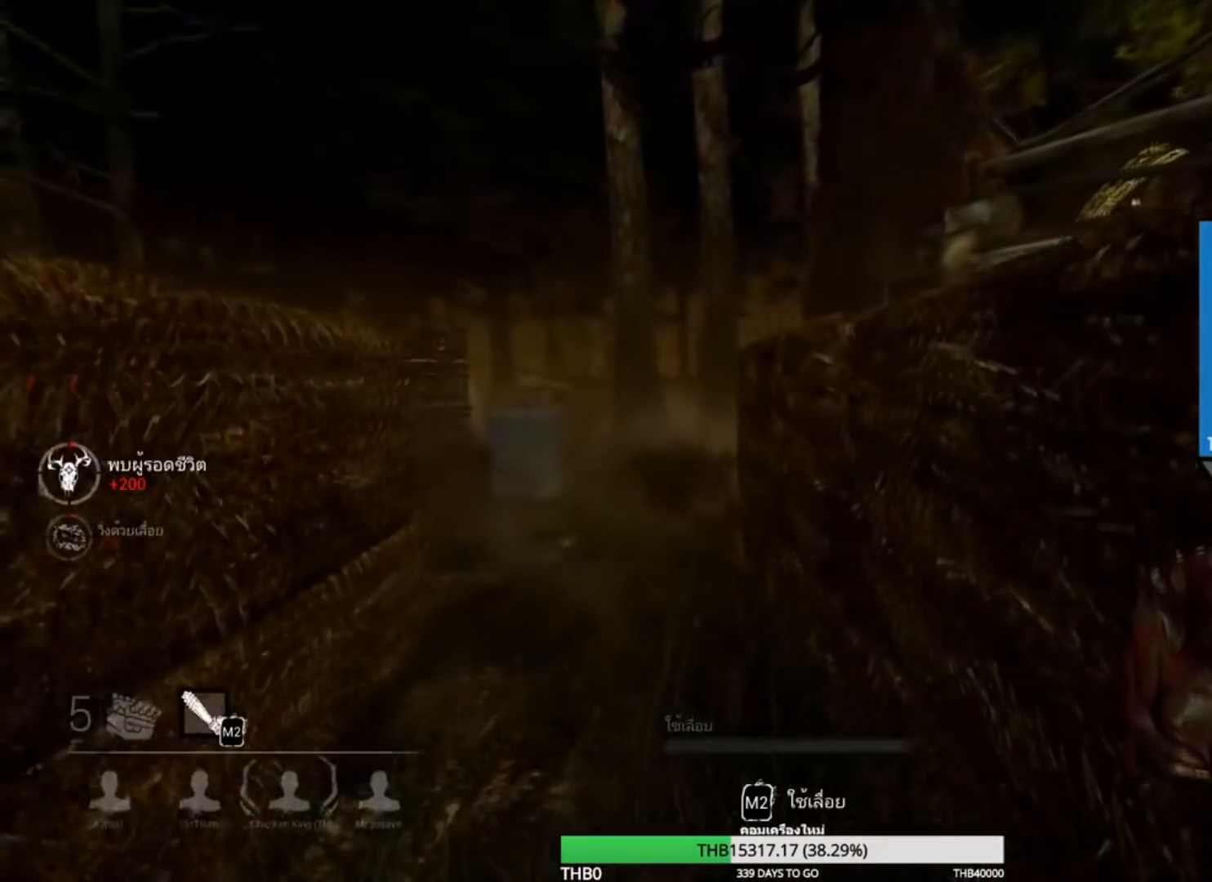
{"keys": ["a", "w"], "mouse": [], "events": [[100, "a", "down"], [233, "a", "up"], [367, "a", "down"]]}
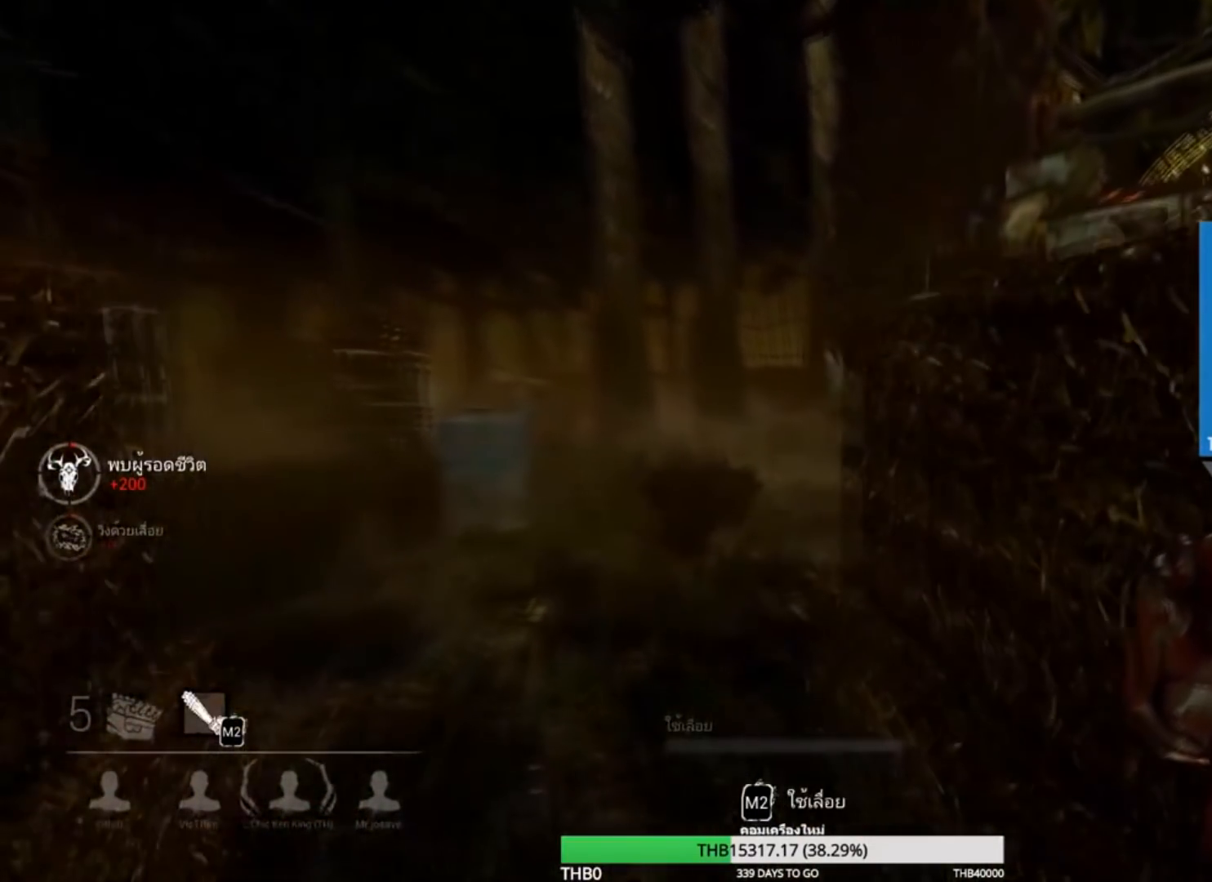
{"keys": ["w"], "mouse": ["right"], "events": [[67, "a", "up"], [234, "a", "down"], [300, "a", "up"], [434, "mouse_right", "down"]]}
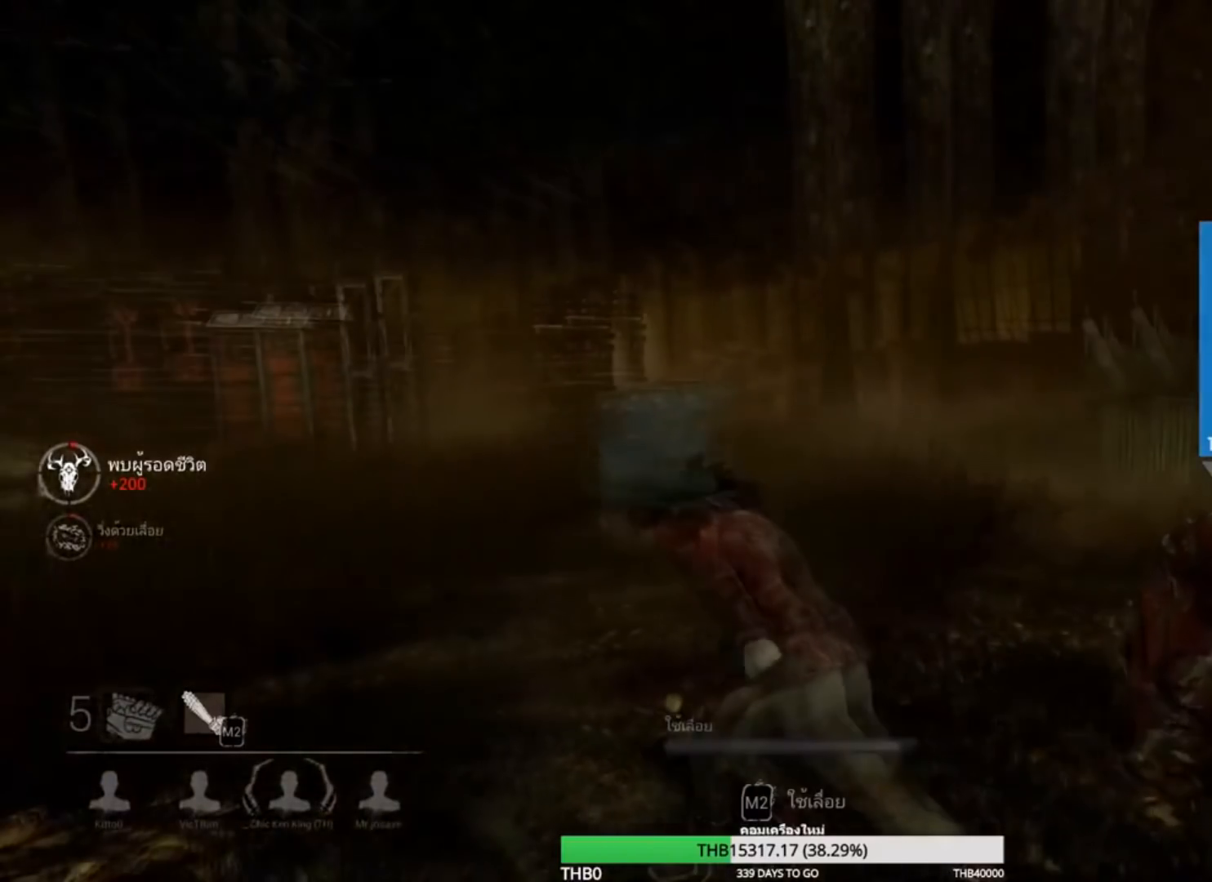
{"keys": ["w"], "mouse": ["right"], "events": []}
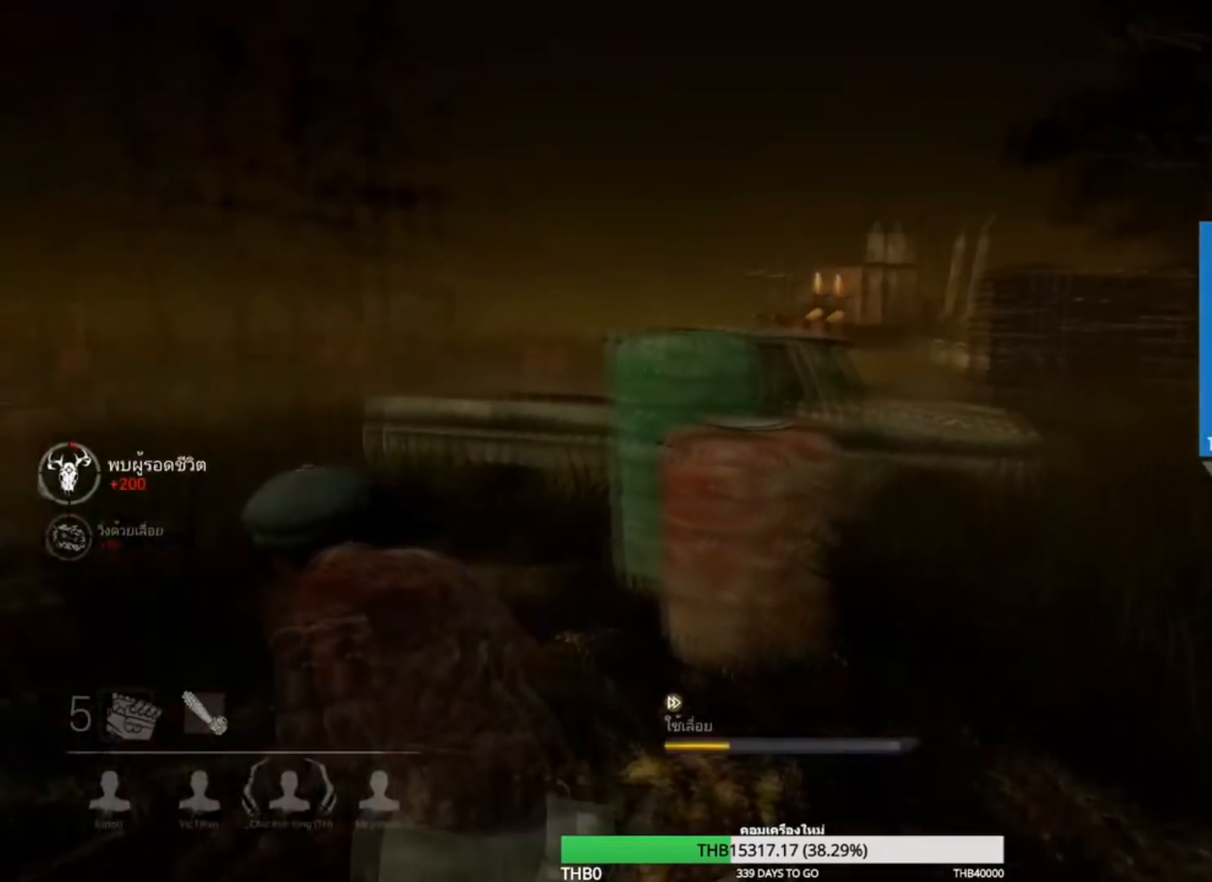
{"keys": ["w"], "mouse": ["right"], "events": []}
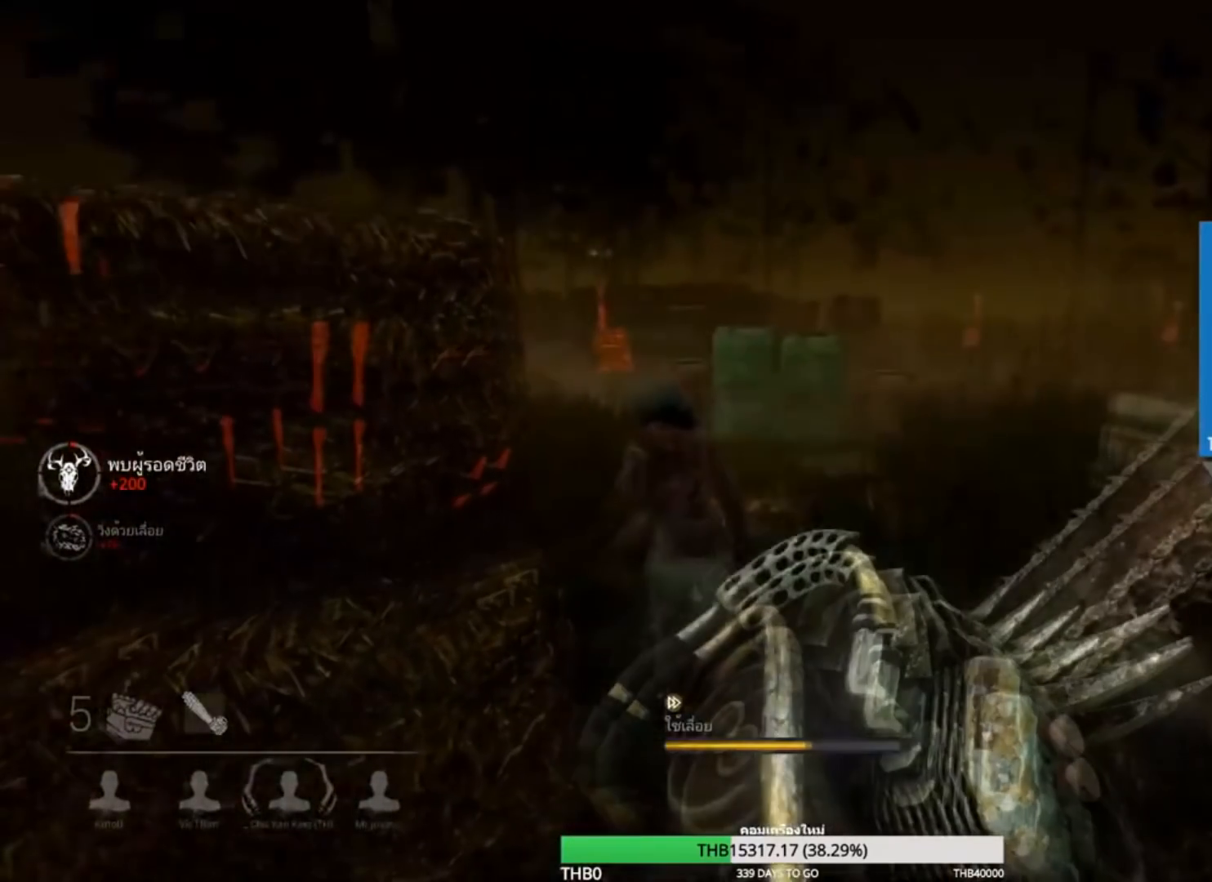
{"keys": ["w"], "mouse": ["right"], "events": []}
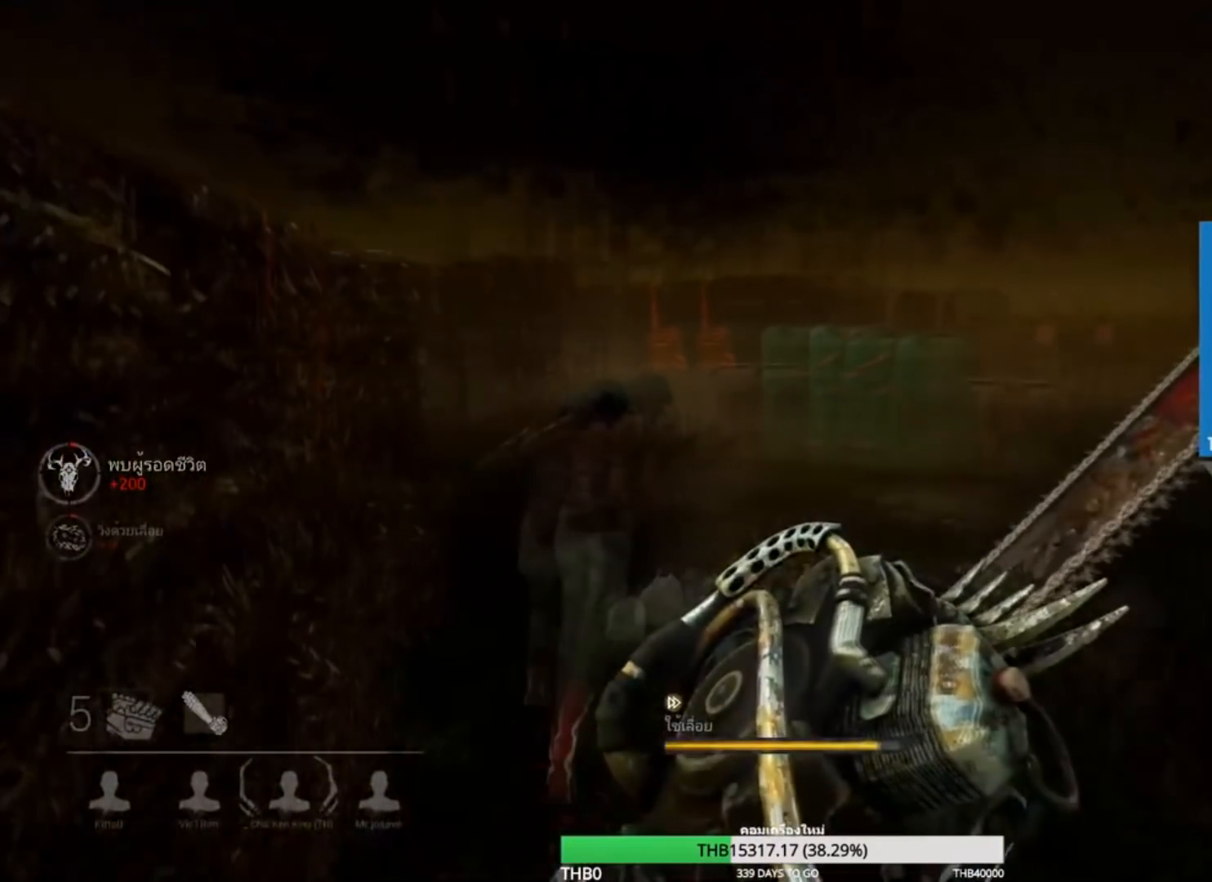
{"keys": ["a", "w"], "mouse": ["right"], "events": [[501, "a", "down"]]}
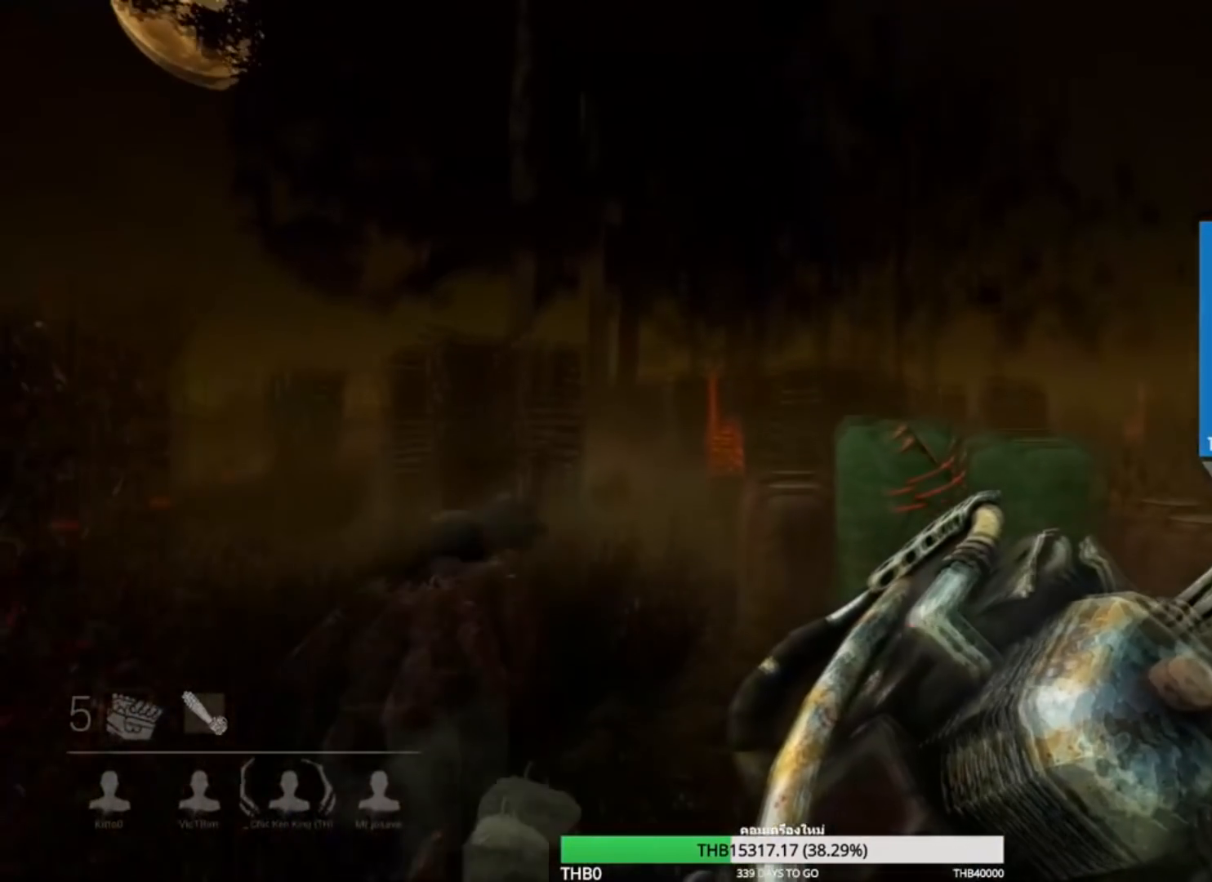
{"keys": ["a"], "mouse": [], "events": [[100, "a", "up"], [133, "a", "down"], [233, "w", "up"], [333, "mouse_right", "up"]]}
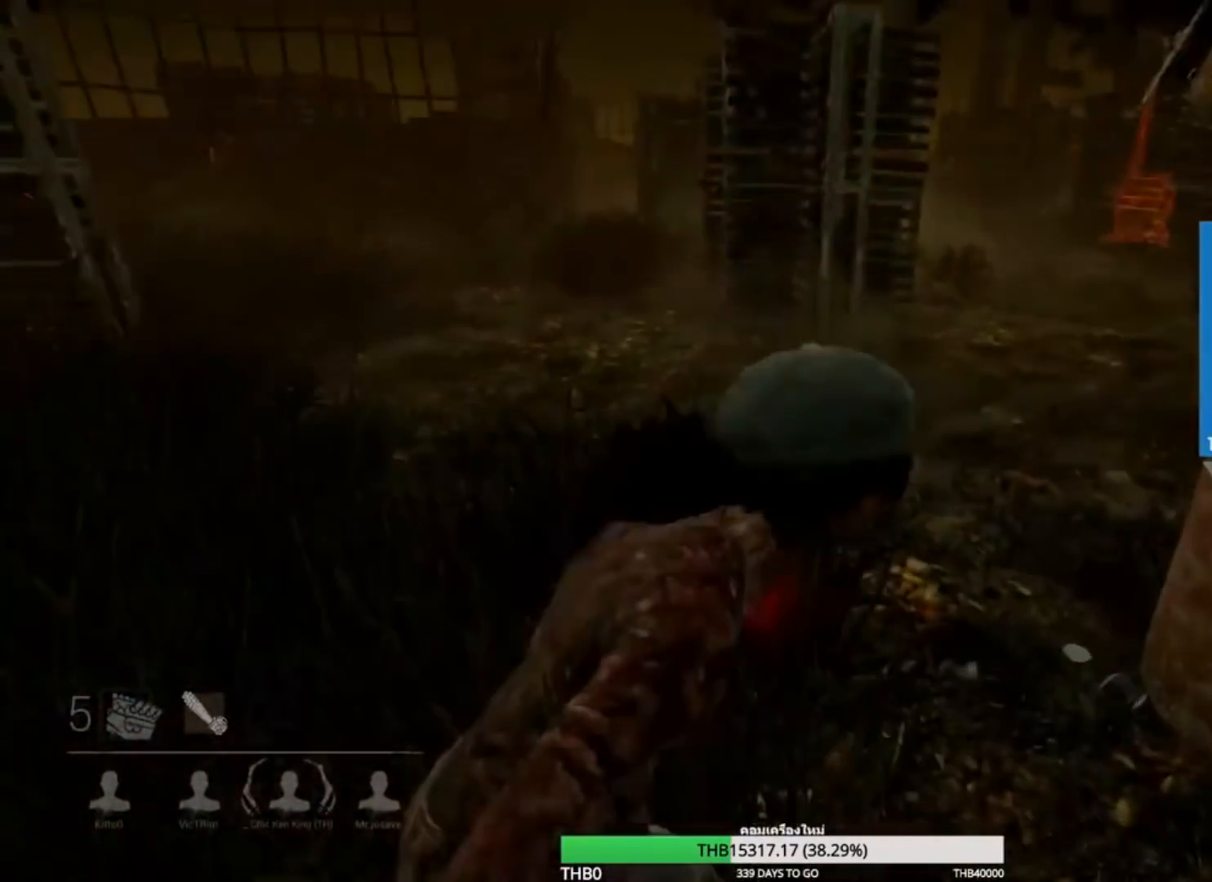
{"keys": ["w"], "mouse": [], "events": [[234, "w", "down"], [300, "a", "up"]]}
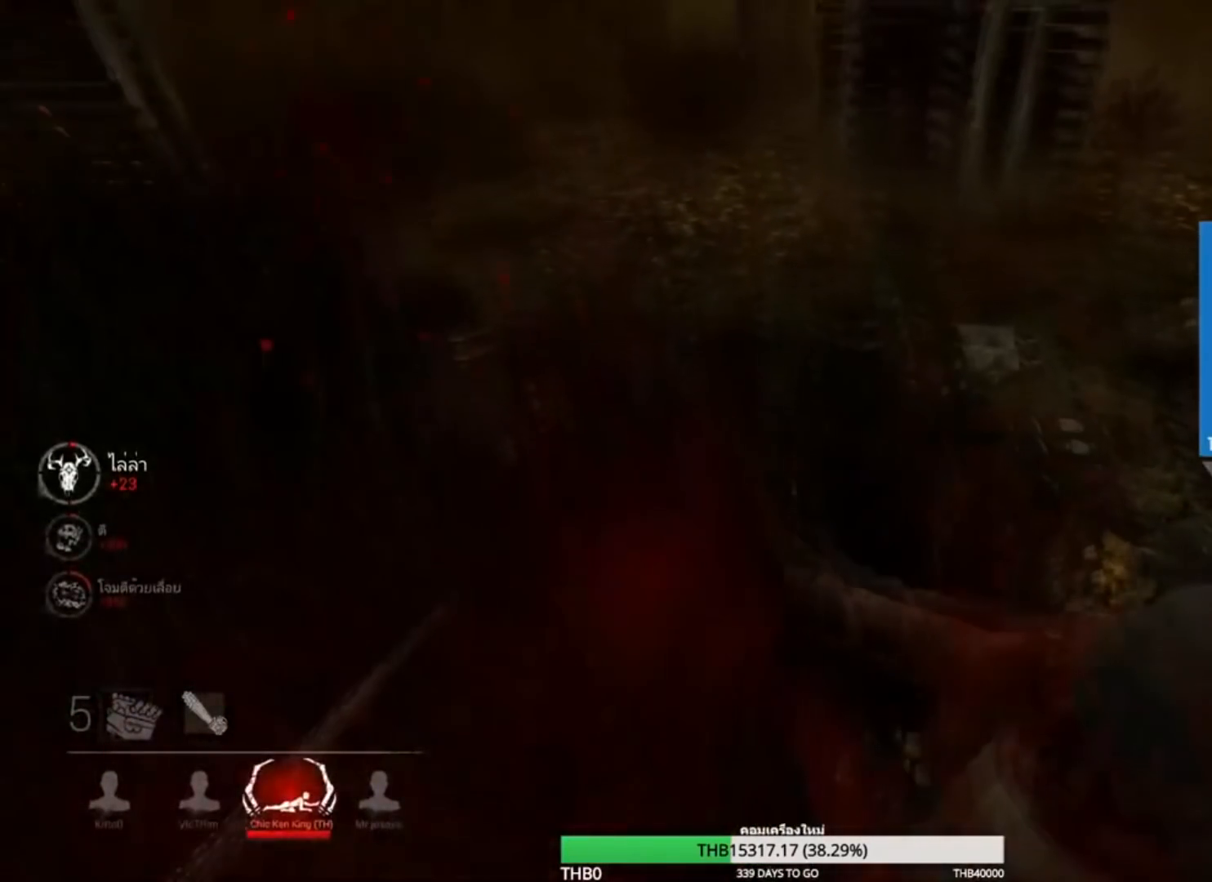
{"keys": ["w"], "mouse": [], "events": [[300, "a", "down"], [400, "a", "up"]]}
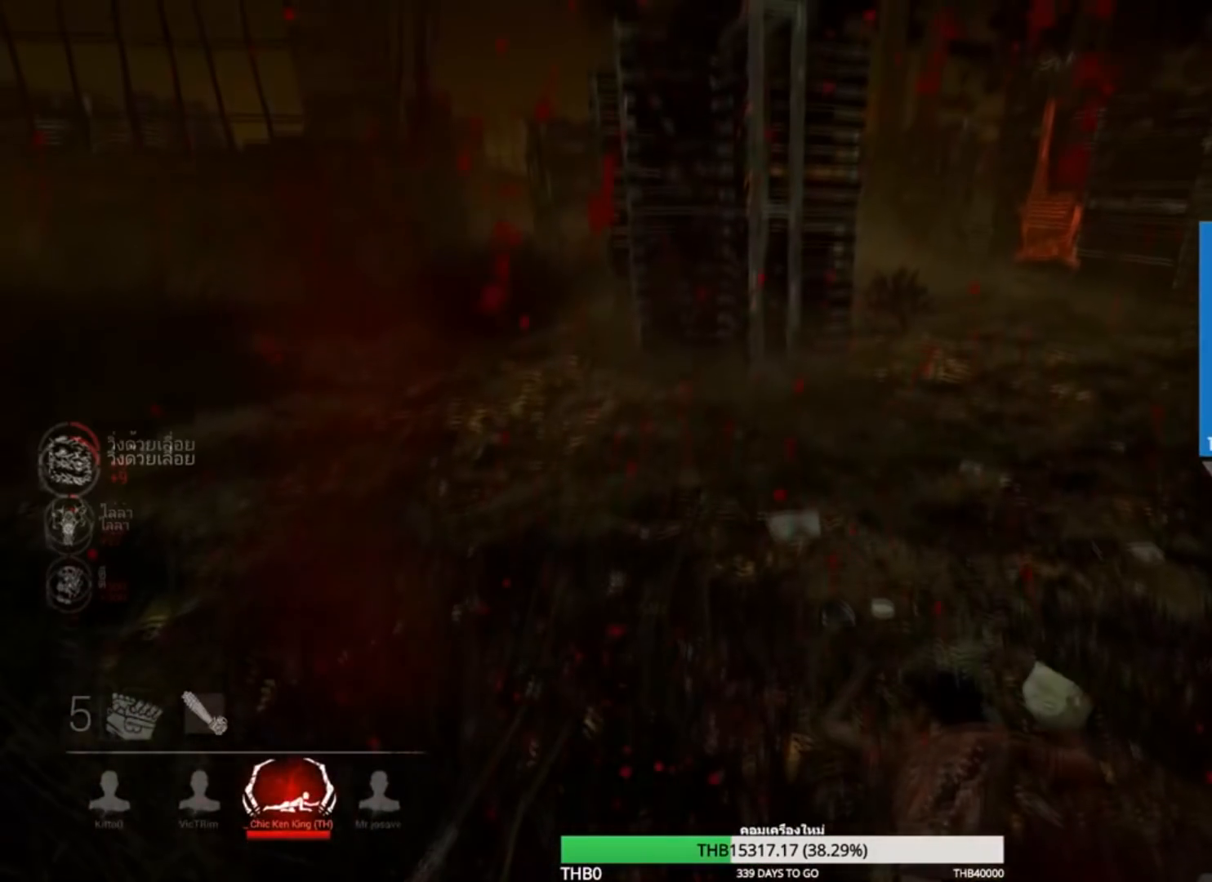
{"keys": ["w"], "mouse": [], "events": [[134, "a", "down"], [367, "a", "up"]]}
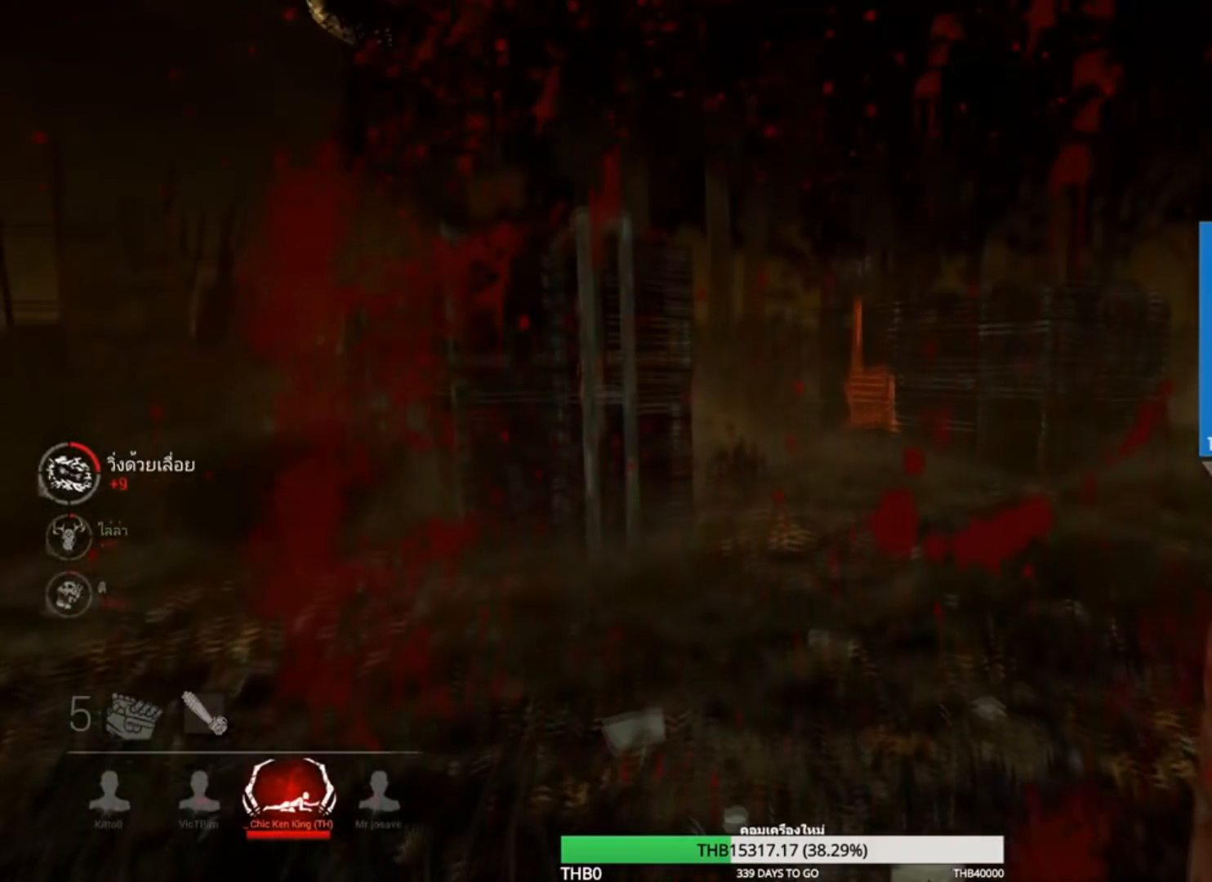
{"keys": ["space", "w"], "mouse": [], "events": [[100, "space", "down"], [217, "space", "up"], [300, "space", "down"], [417, "space", "up"], [433, "space", "down"]]}
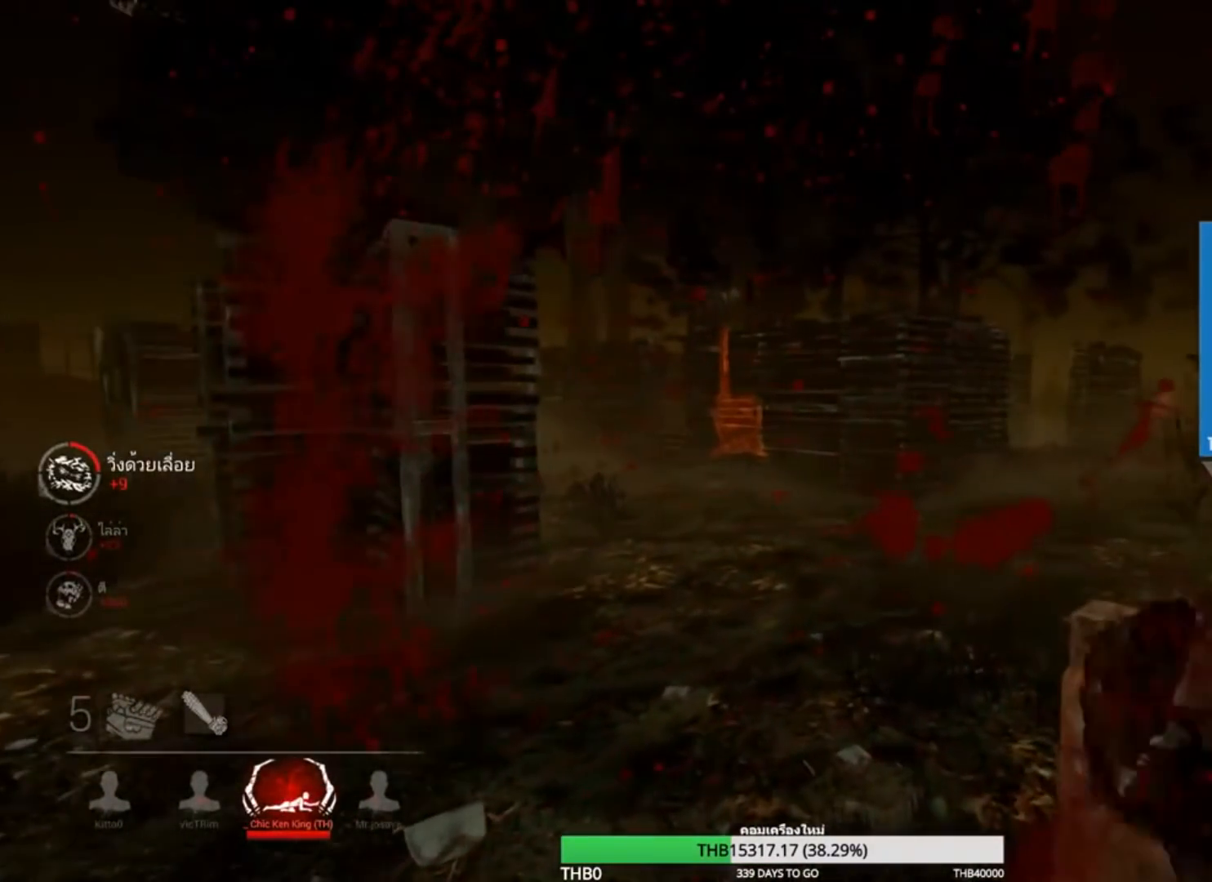
{"keys": [], "mouse": [], "events": [[67, "space", "up"], [84, "space", "down"], [201, "space", "up"], [284, "space", "down"], [317, "w", "up"], [334, "space", "up"], [418, "space", "down"], [468, "space", "up"]]}
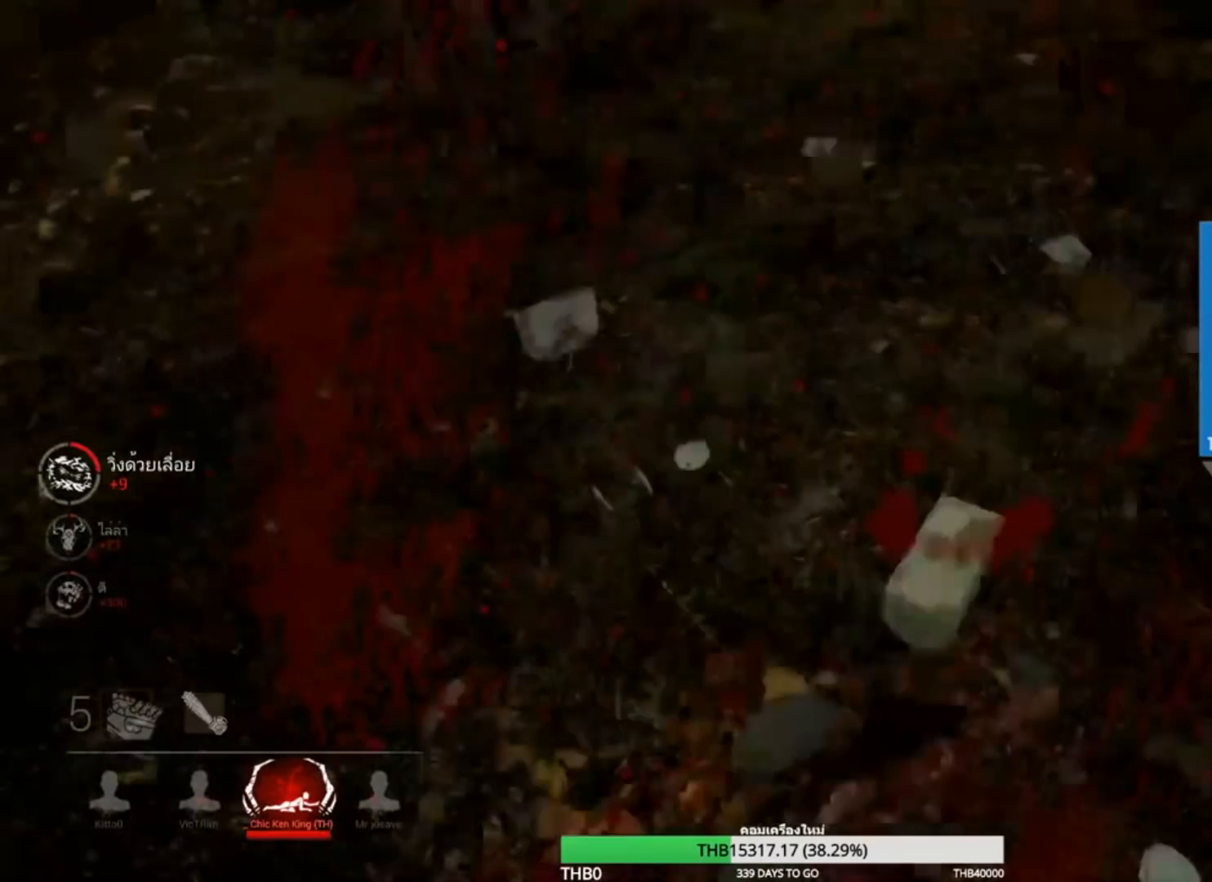
{"keys": [], "mouse": [], "events": []}
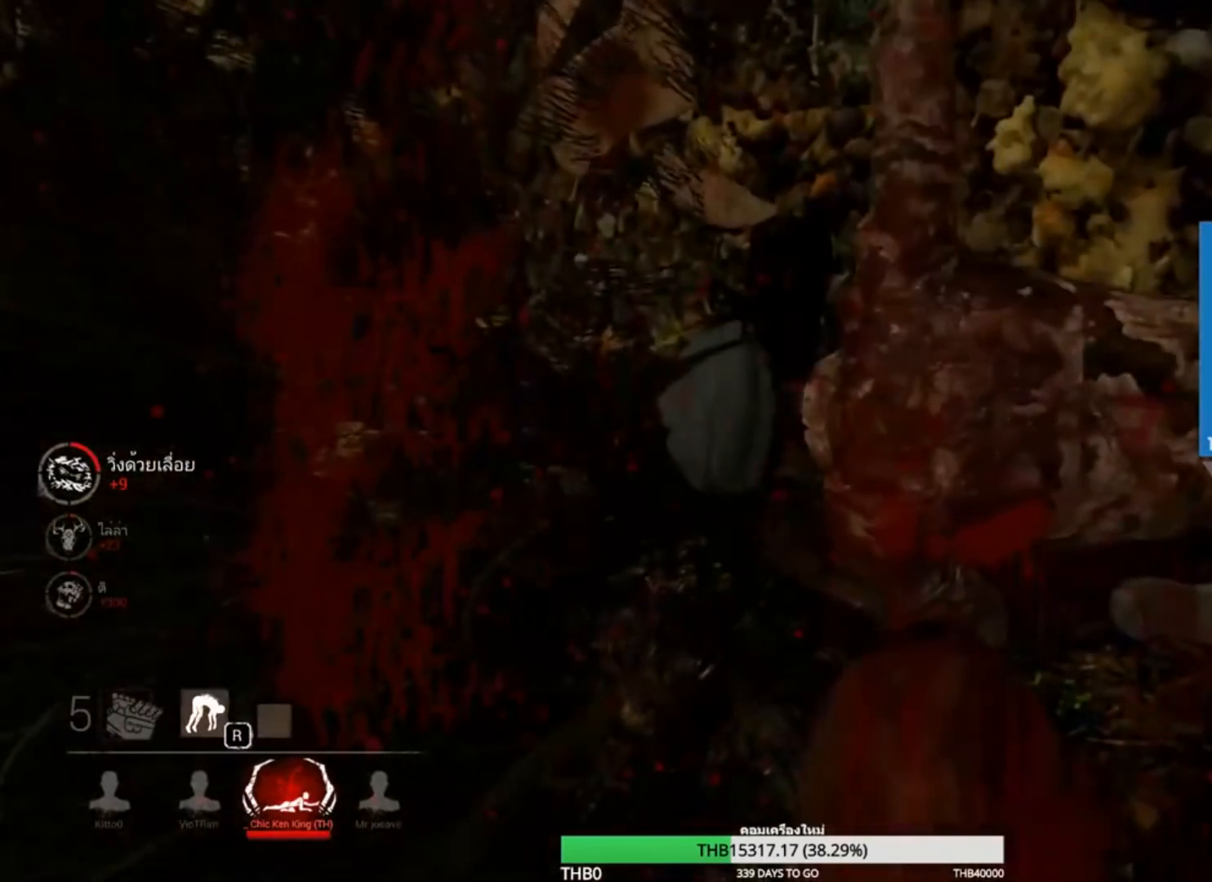
{"keys": ["s"], "mouse": [], "events": [[17, "s", "down"]]}
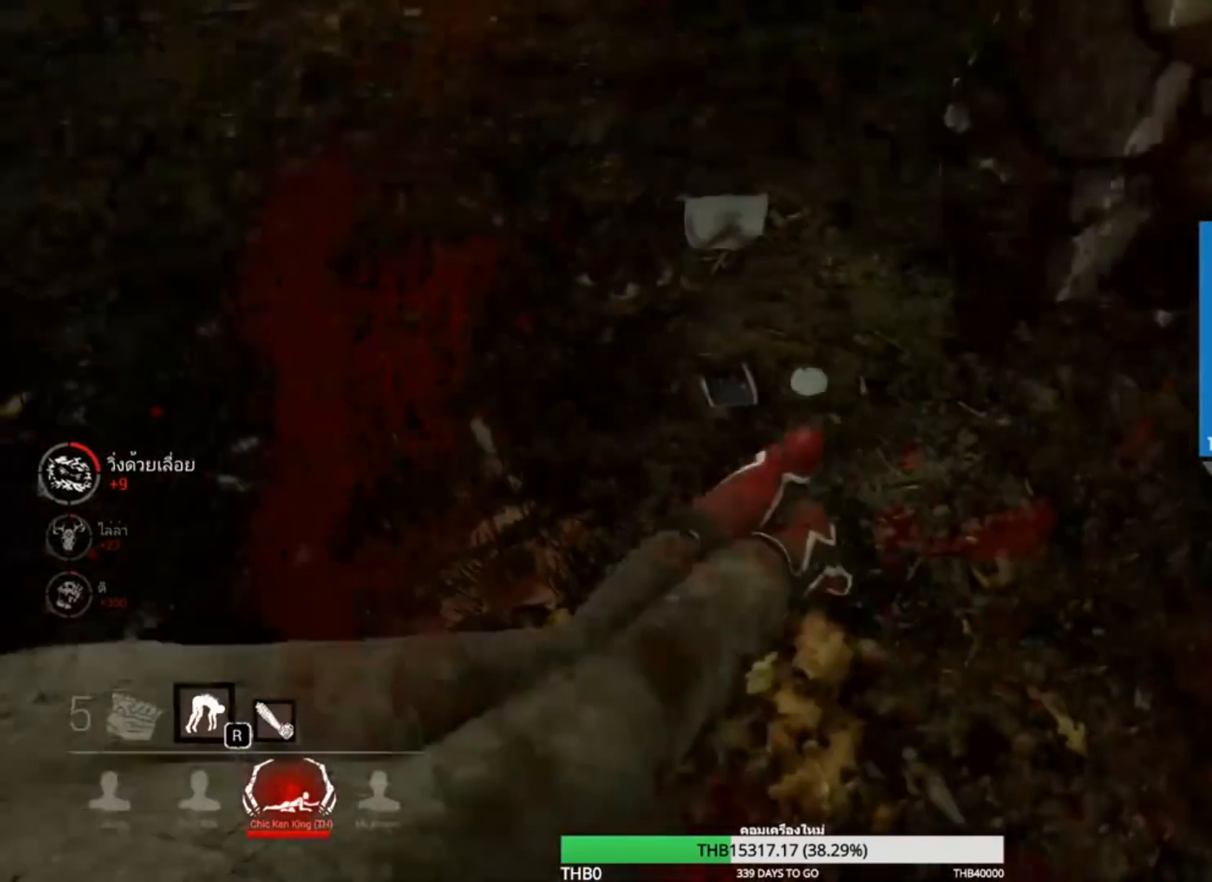
{"keys": ["s"], "mouse": [], "events": []}
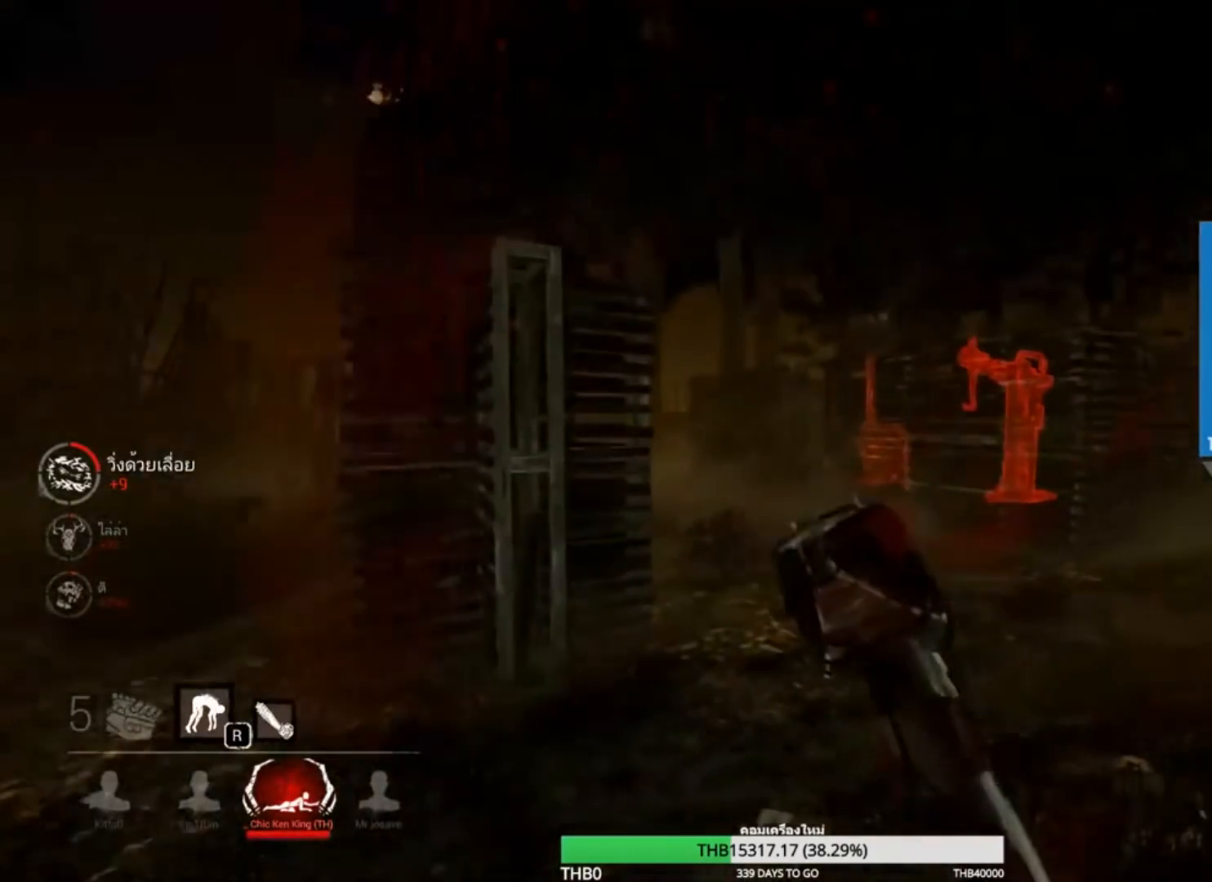
{"keys": ["s"], "mouse": [], "events": []}
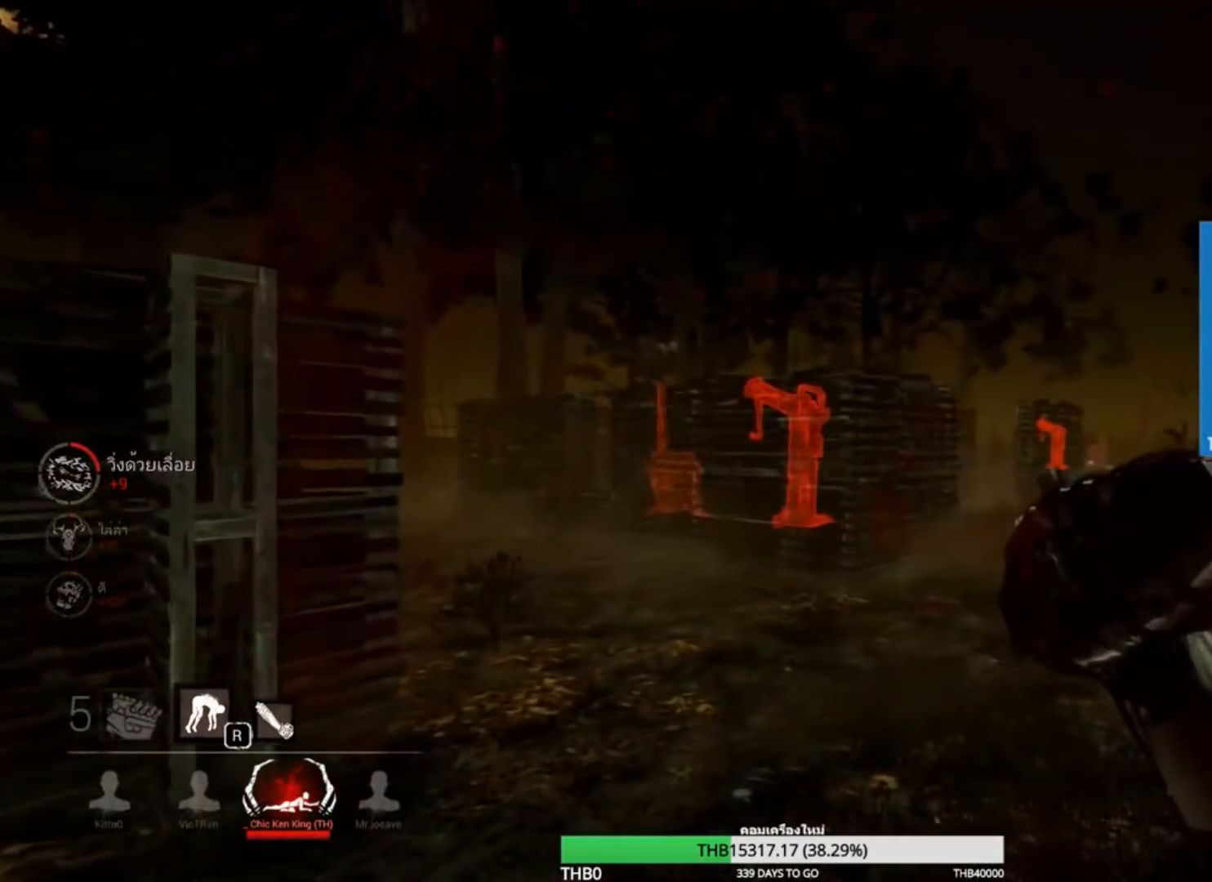
{"keys": ["s"], "mouse": [], "events": []}
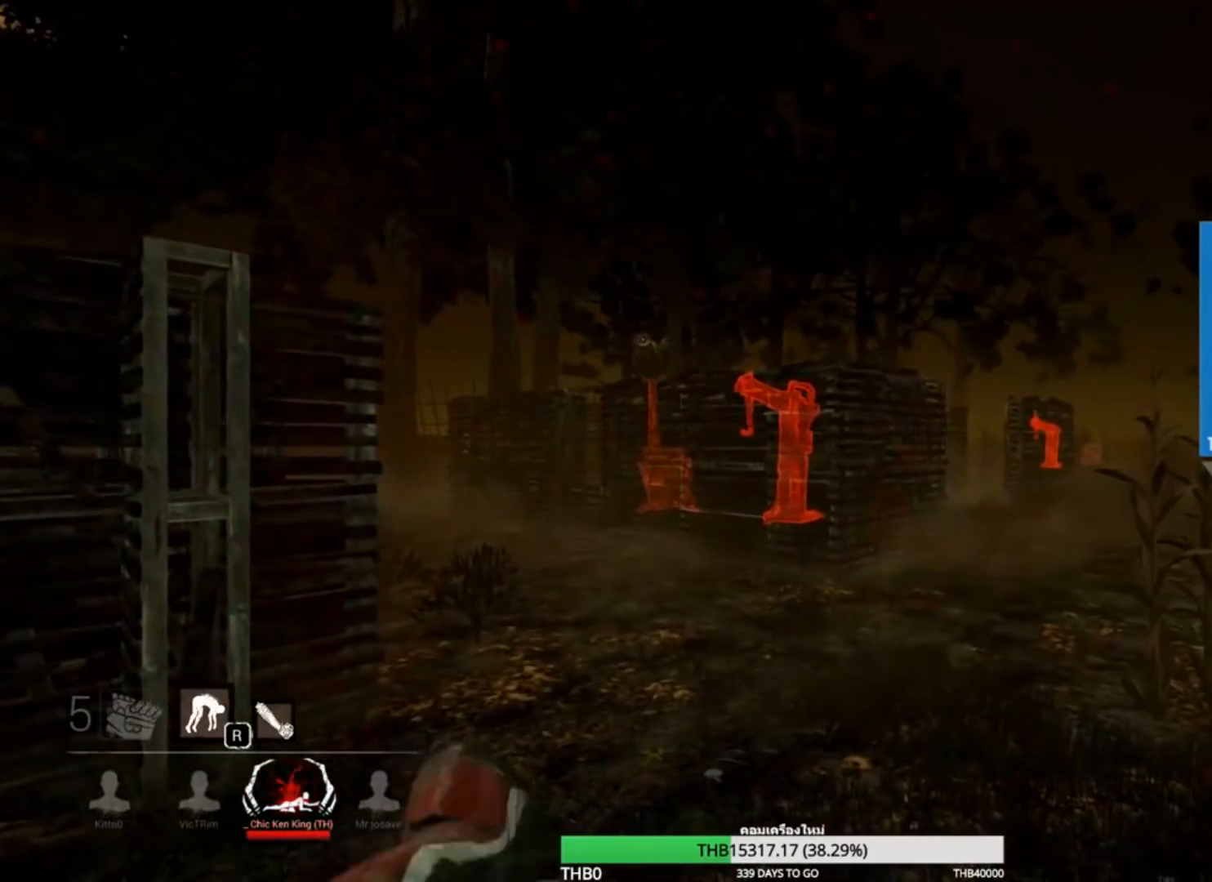
{"keys": ["s"], "mouse": [], "events": []}